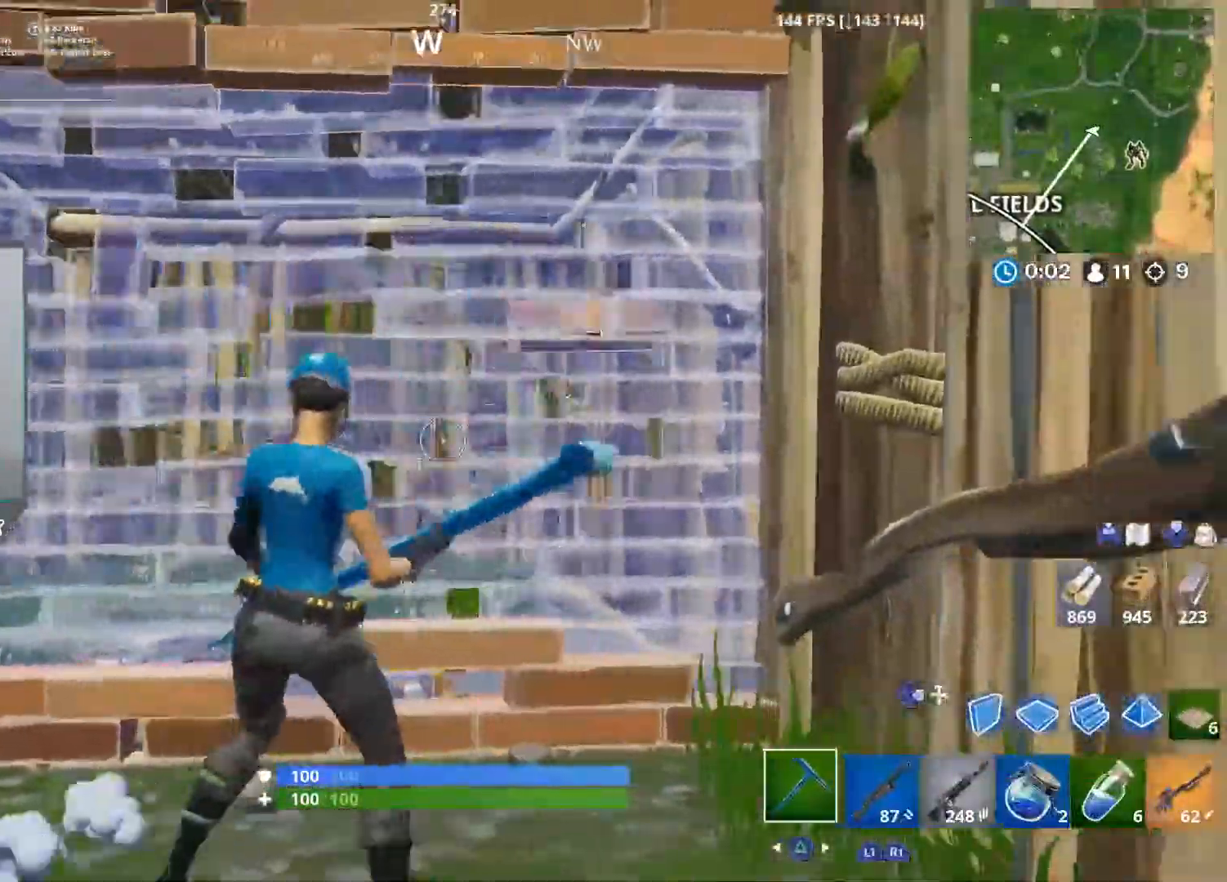
Gameplay with a controller (PlayStation layout); each line is a JSON object with the inputs held at the frame after it. "events" lists button and stick changes between this image and that frame as [ms after this image, input, new state], when the widget could be followed in between.
{"buttons": ["DPAD_RIGHT"], "left_stick": "down-left", "right_stick": "up", "events": [[100, "R2", "up"], [167, "left_stick", "down"], [183, "right_stick", "center"], [217, "left_stick", "down-left"], [333, "right_stick", "up"], [483, "DPAD_RIGHT", "down"]]}
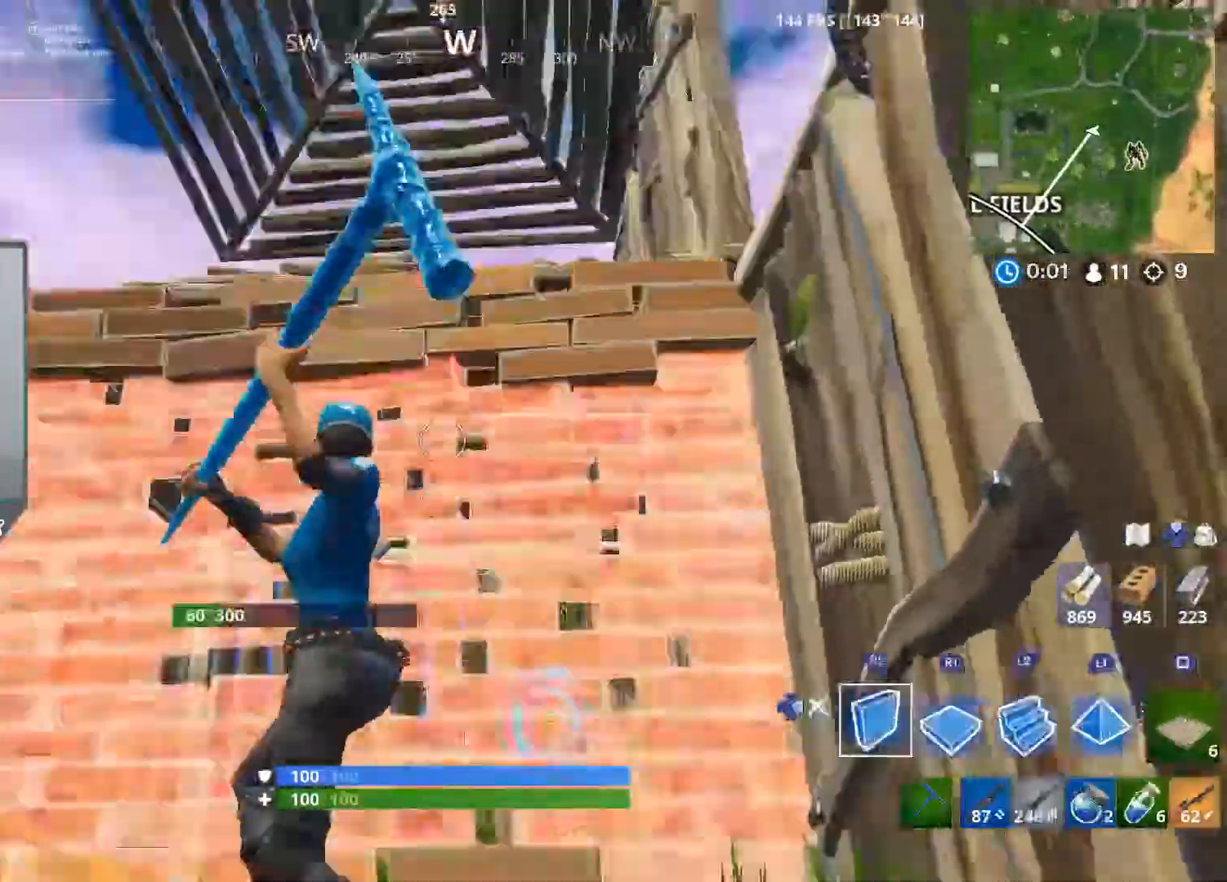
{"buttons": ["R2"], "left_stick": "up", "right_stick": "down", "events": [[33, "R1", "down"], [83, "DPAD_RIGHT", "up"], [133, "R1", "up"], [150, "DPAD_RIGHT", "down"], [150, "left_stick", "right"], [150, "right_stick", "down"], [250, "DPAD_RIGHT", "up"], [267, "left_stick", "up-right"], [400, "left_stick", "up"], [500, "R2", "down"]]}
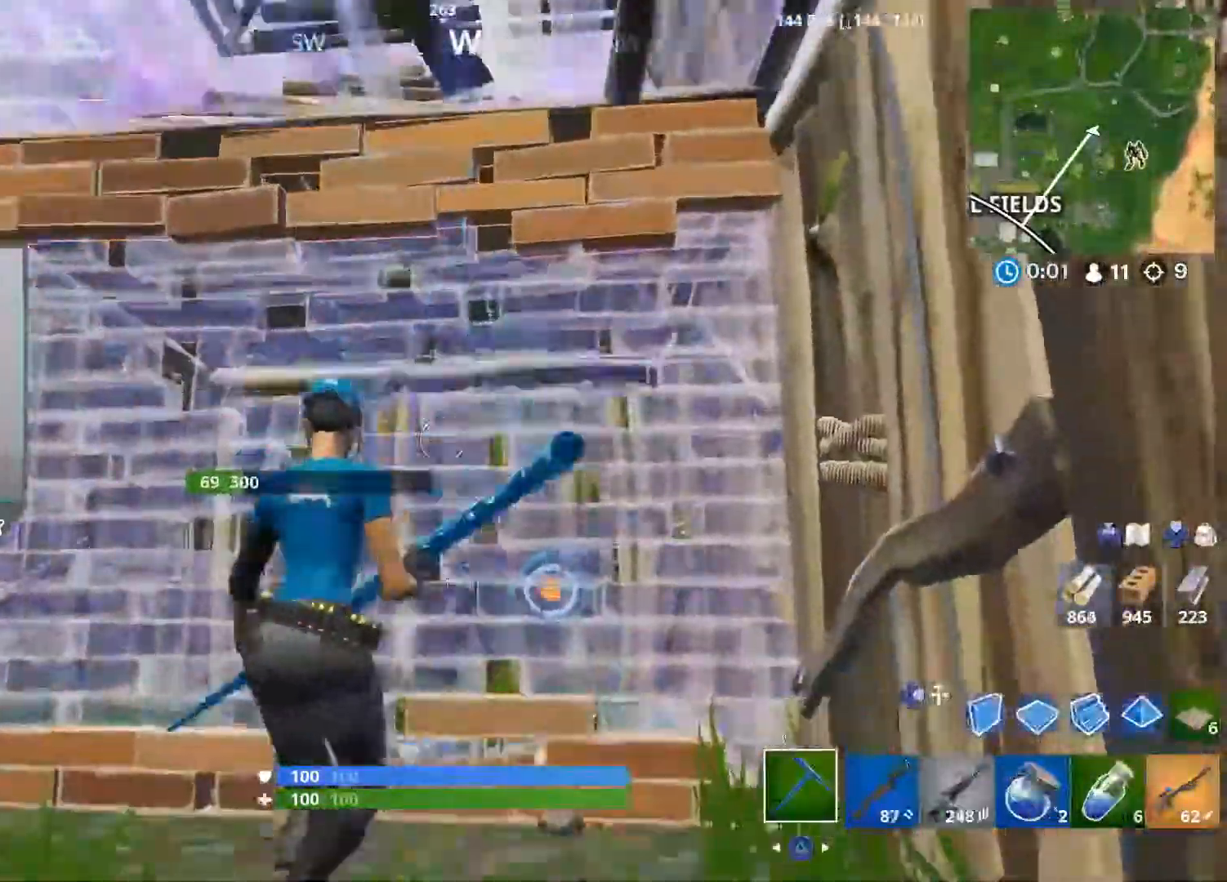
{"buttons": [], "left_stick": "down-left", "right_stick": "center", "events": [[100, "right_stick", "down-right"], [167, "R2", "up"], [233, "left_stick", "right"], [383, "left_stick", "down"], [433, "left_stick", "down-left"], [433, "right_stick", "center"]]}
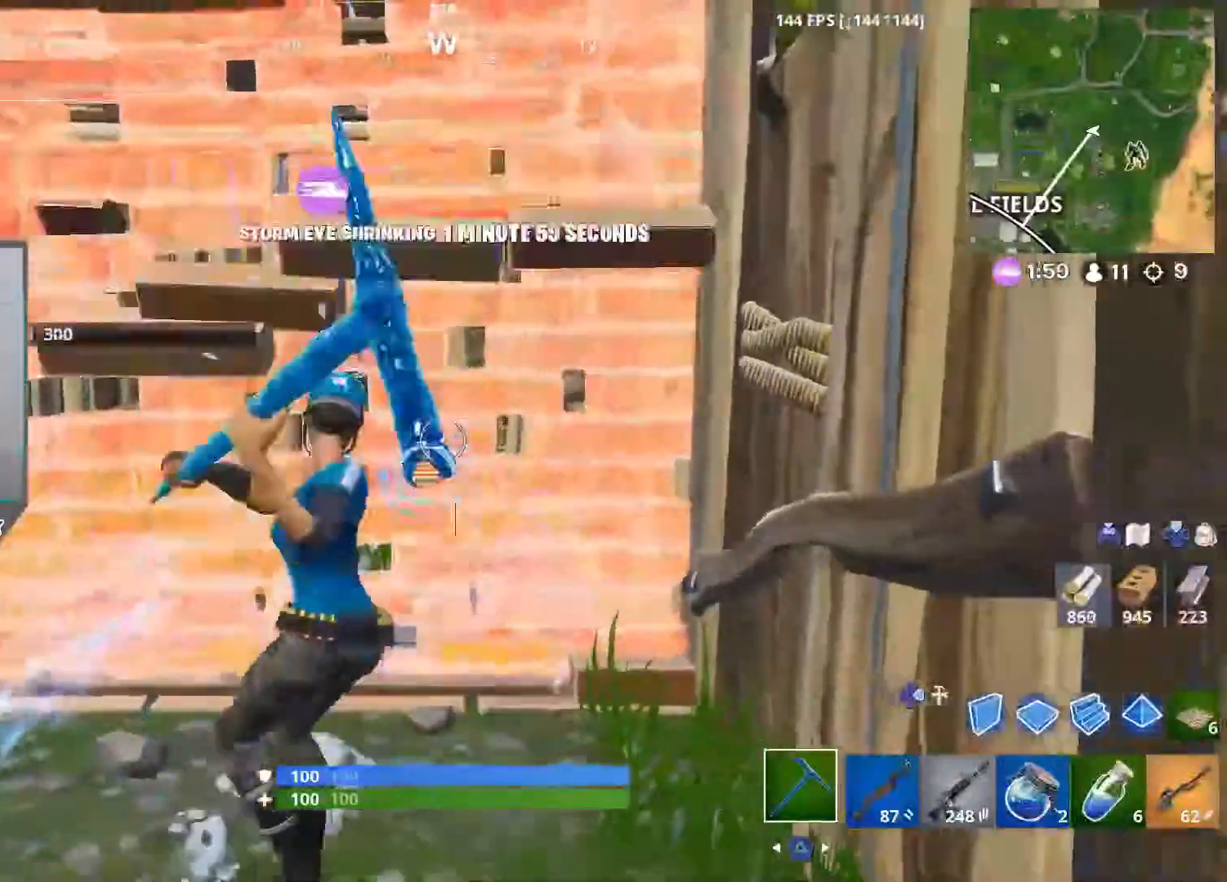
{"buttons": ["DPAD_RIGHT"], "left_stick": "up-right", "right_stick": "center", "events": [[33, "R2", "down"], [267, "left_stick", "down-right"], [283, "R2", "up"], [333, "DPAD_RIGHT", "down"], [400, "R2", "down"], [417, "left_stick", "up-right"], [433, "DPAD_RIGHT", "up"], [467, "DPAD_RIGHT", "down"], [500, "R2", "up"]]}
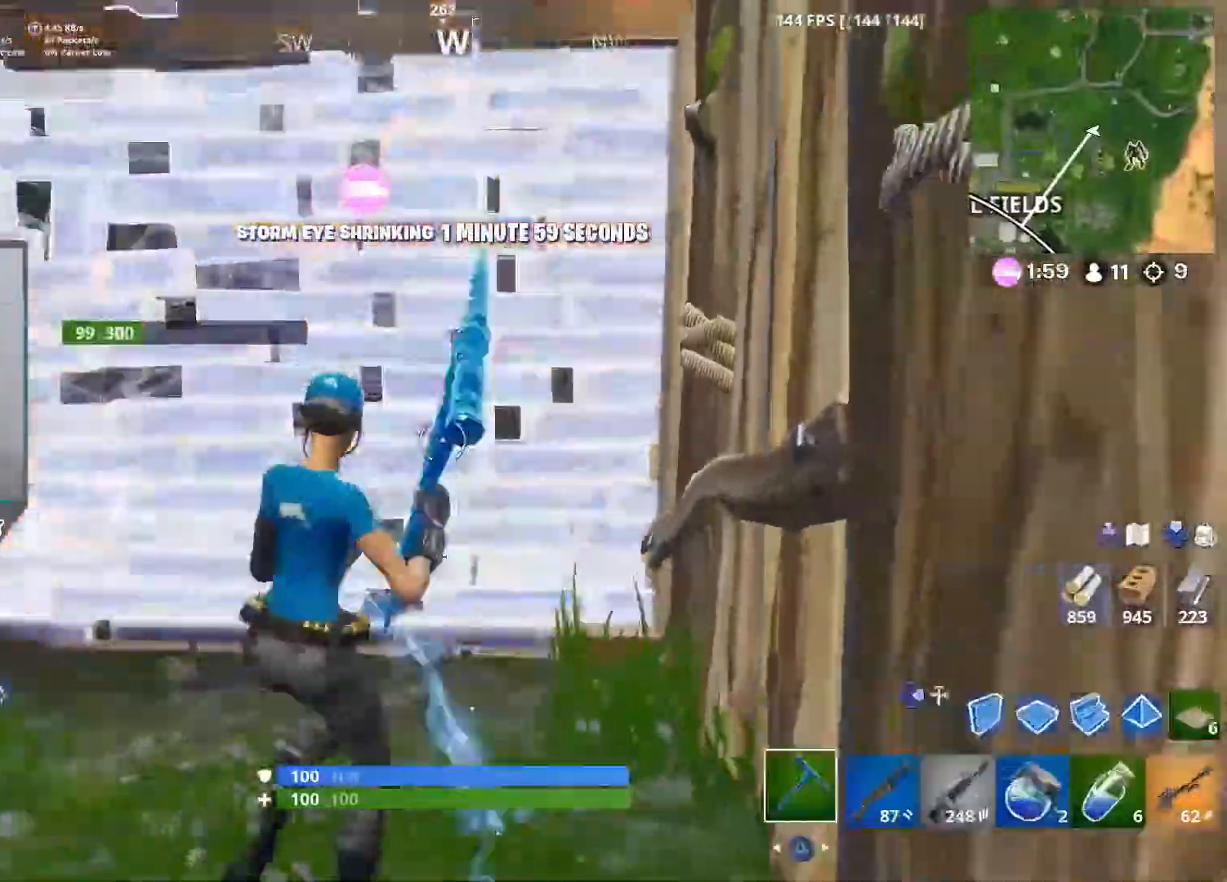
{"buttons": ["R2"], "left_stick": "left", "right_stick": "center", "events": [[50, "DPAD_RIGHT", "up"], [200, "left_stick", "center"], [267, "left_stick", "left"], [383, "R2", "down"]]}
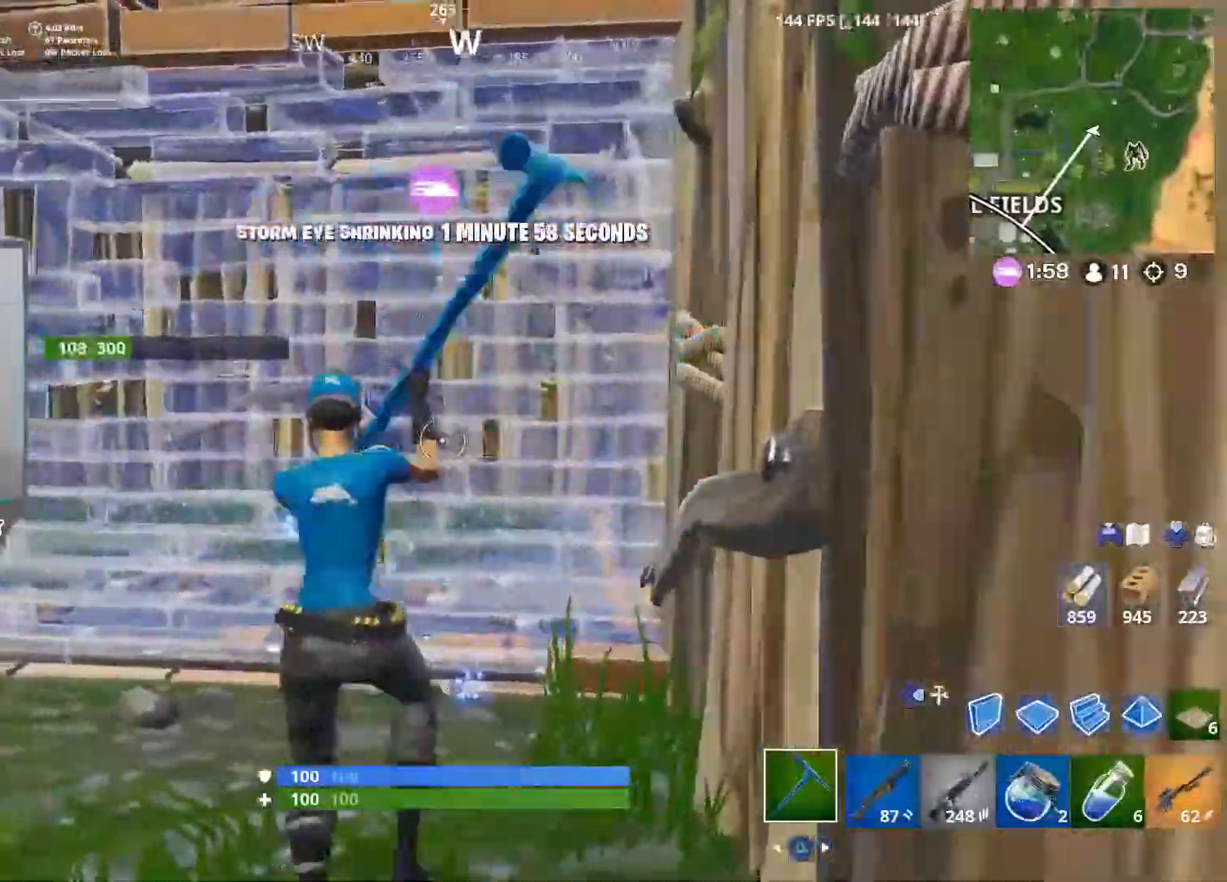
{"buttons": ["R2"], "left_stick": "down-right", "right_stick": "up", "events": [[67, "R2", "up"], [200, "right_stick", "down-right"], [267, "left_stick", "up"], [350, "R2", "down"], [417, "left_stick", "right"], [467, "right_stick", "up"], [500, "left_stick", "down-right"]]}
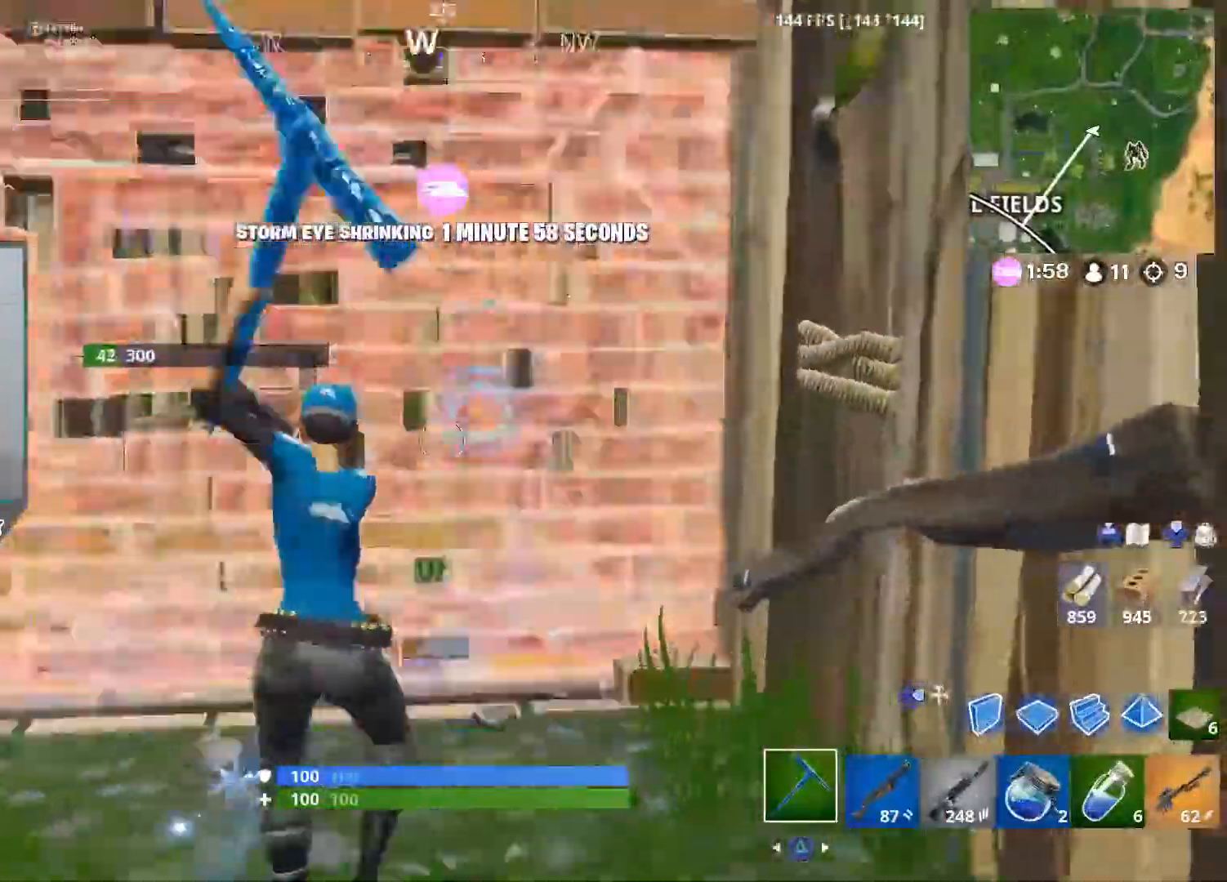
{"buttons": [], "left_stick": "right", "right_stick": "center", "events": [[67, "right_stick", "center"], [83, "R2", "up"], [133, "DPAD_RIGHT", "down"], [183, "right_stick", "down"], [200, "R2", "down"], [200, "left_stick", "right"], [233, "DPAD_RIGHT", "up"], [250, "right_stick", "down-left"], [317, "DPAD_RIGHT", "down"], [317, "R2", "up"], [383, "right_stick", "center"], [417, "DPAD_RIGHT", "up"]]}
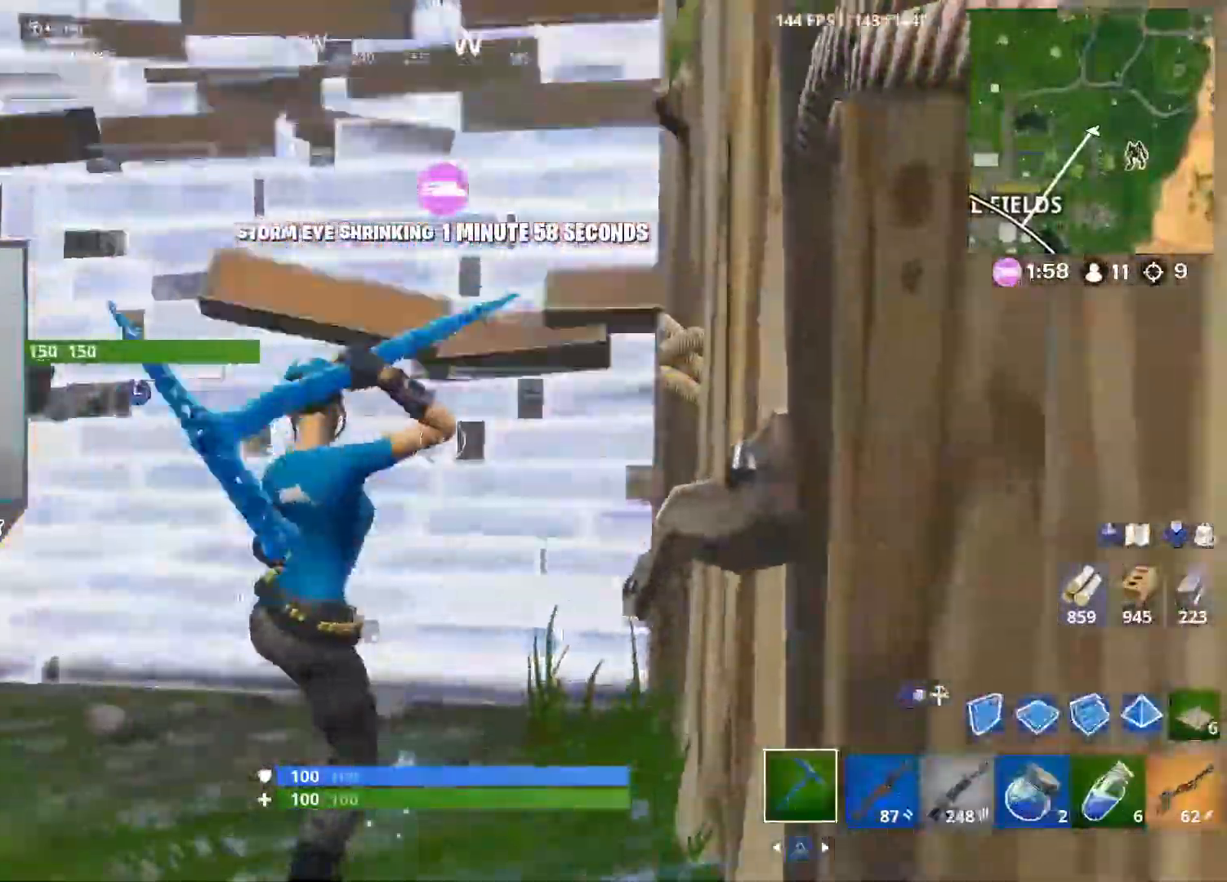
{"buttons": [], "left_stick": "up-left", "right_stick": "center", "events": [[83, "left_stick", "left"], [217, "right_stick", "left"], [350, "right_stick", "center"], [367, "R1", "down"], [433, "R1", "up"], [483, "left_stick", "up-left"]]}
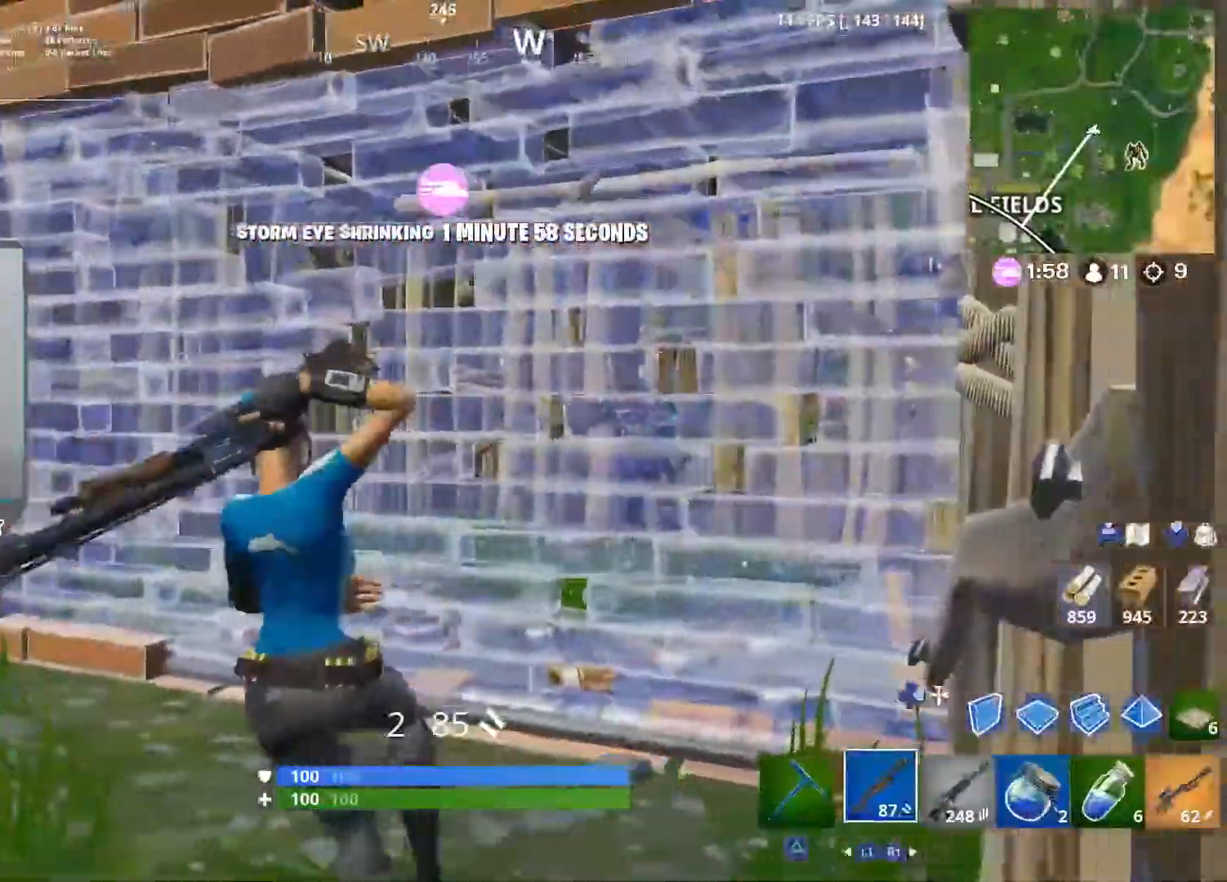
{"buttons": [], "left_stick": "down-right", "right_stick": "center", "events": [[83, "right_stick", "right"], [133, "left_stick", "up"], [233, "left_stick", "center"], [283, "left_stick", "down-right"], [367, "TRIANGLE", "down"], [433, "TRIANGLE", "up"], [433, "right_stick", "center"]]}
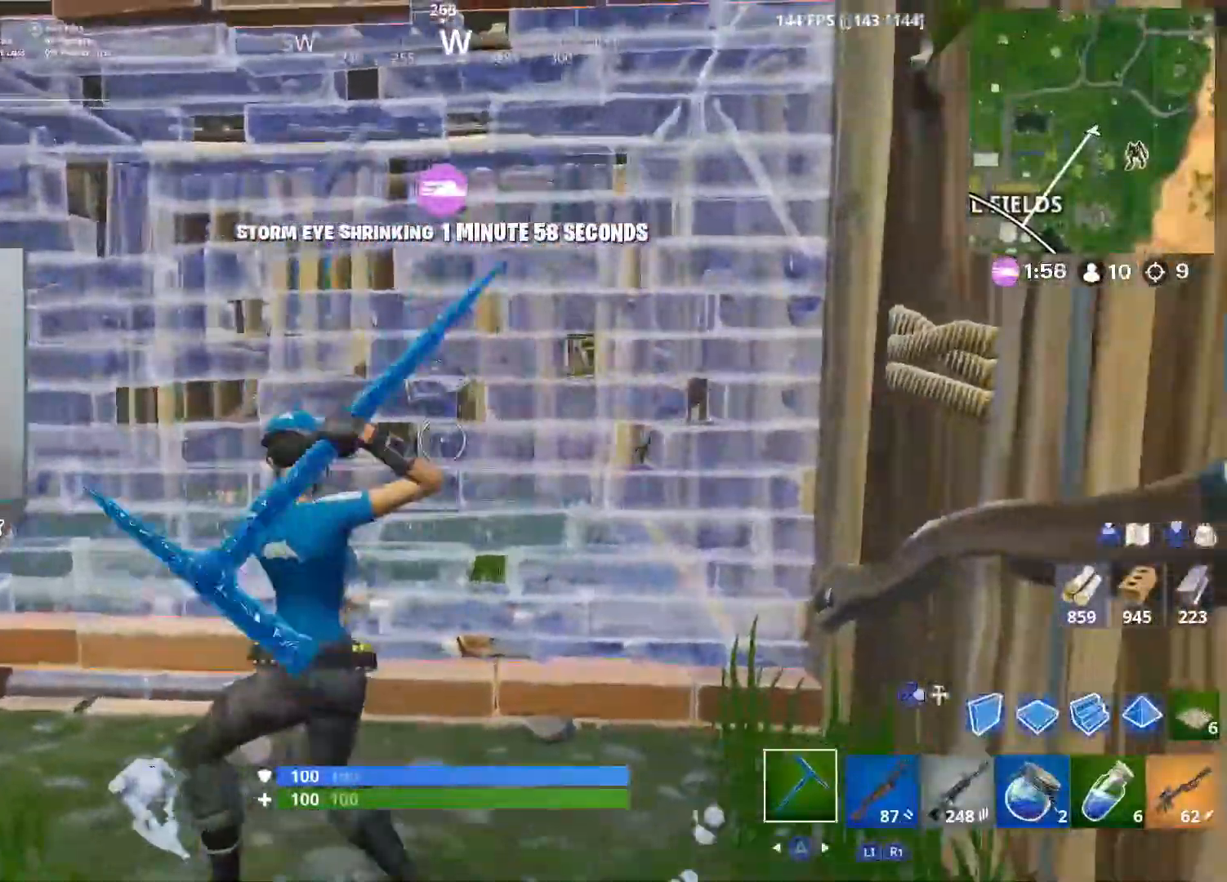
{"buttons": [], "left_stick": "down-left", "right_stick": "right", "events": [[167, "R2", "down"], [217, "right_stick", "up-left"], [267, "left_stick", "down-left"], [300, "right_stick", "center"], [367, "R2", "up"], [450, "right_stick", "right"]]}
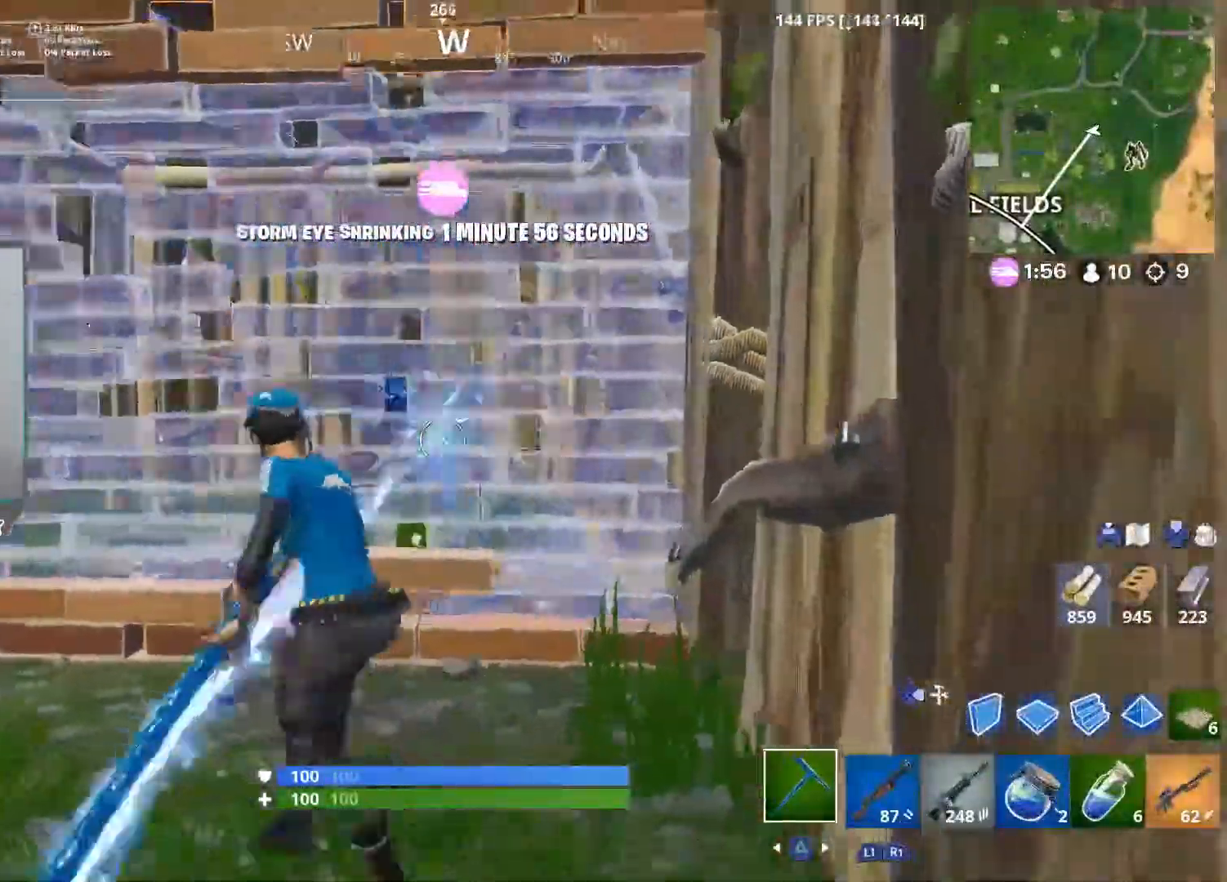
{"buttons": [], "left_stick": "right", "right_stick": "center", "events": [[33, "R1", "down"], [117, "R1", "up"], [350, "left_stick", "right"], [417, "right_stick", "center"]]}
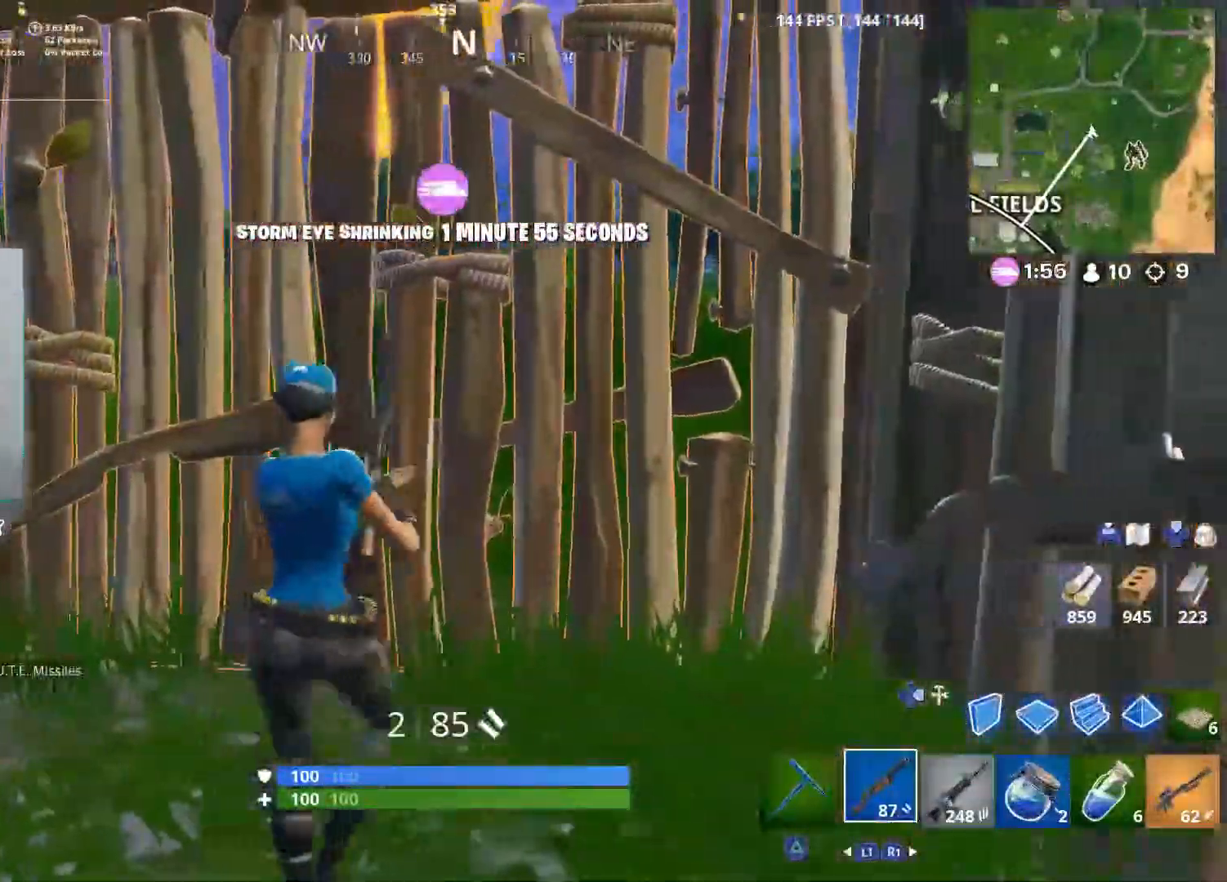
{"buttons": [], "left_stick": "up-right", "right_stick": "down", "events": [[100, "right_stick", "right"], [133, "left_stick", "down"], [183, "right_stick", "center"], [200, "left_stick", "left"], [300, "CROSS", "down"], [367, "left_stick", "up-right"], [367, "right_stick", "down"], [400, "CROSS", "up"], [400, "DPAD_RIGHT", "down"], [500, "DPAD_RIGHT", "up"]]}
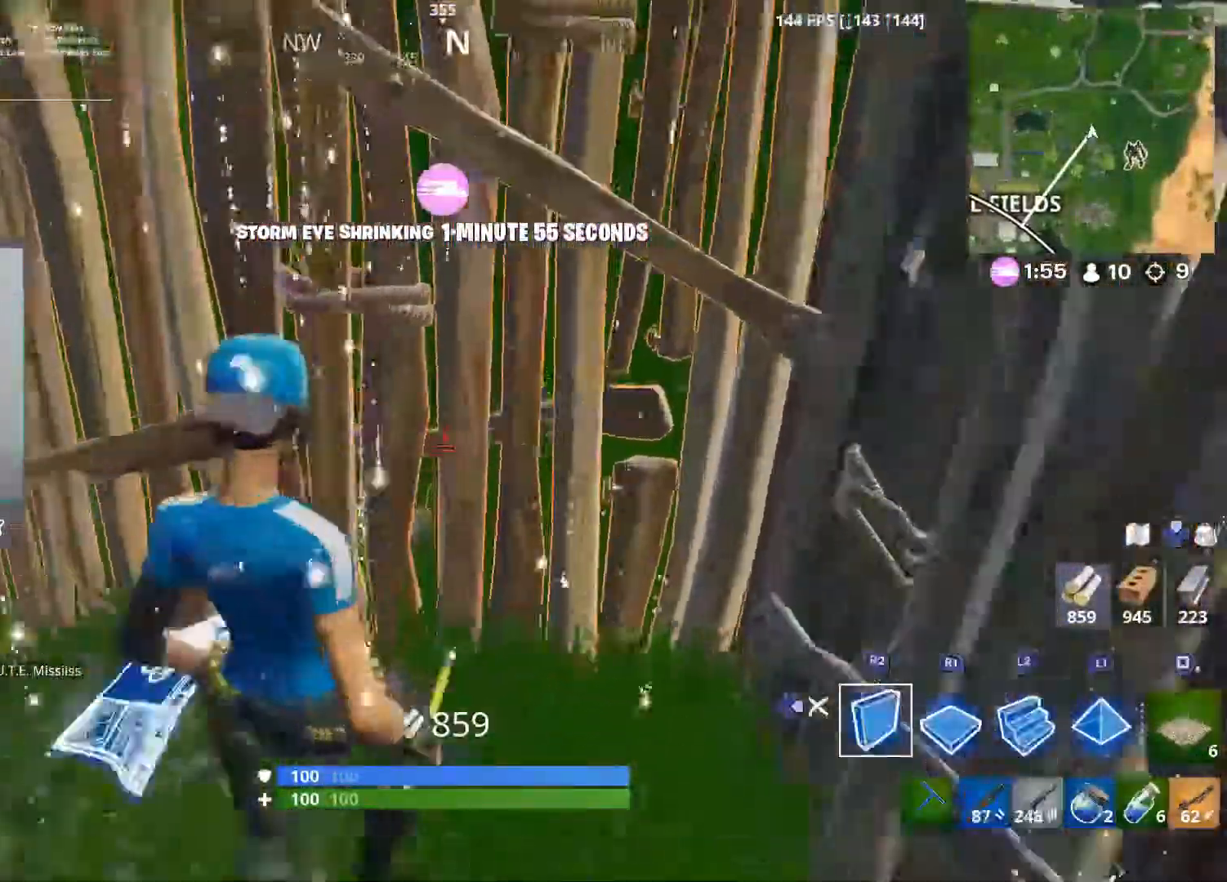
{"buttons": [], "left_stick": "up-right", "right_stick": "up", "events": [[67, "L2", "down"], [67, "right_stick", "up"], [200, "DPAD_RIGHT", "down"], [250, "L2", "up"], [250, "right_stick", "center"], [317, "DPAD_RIGHT", "up"], [450, "right_stick", "up"]]}
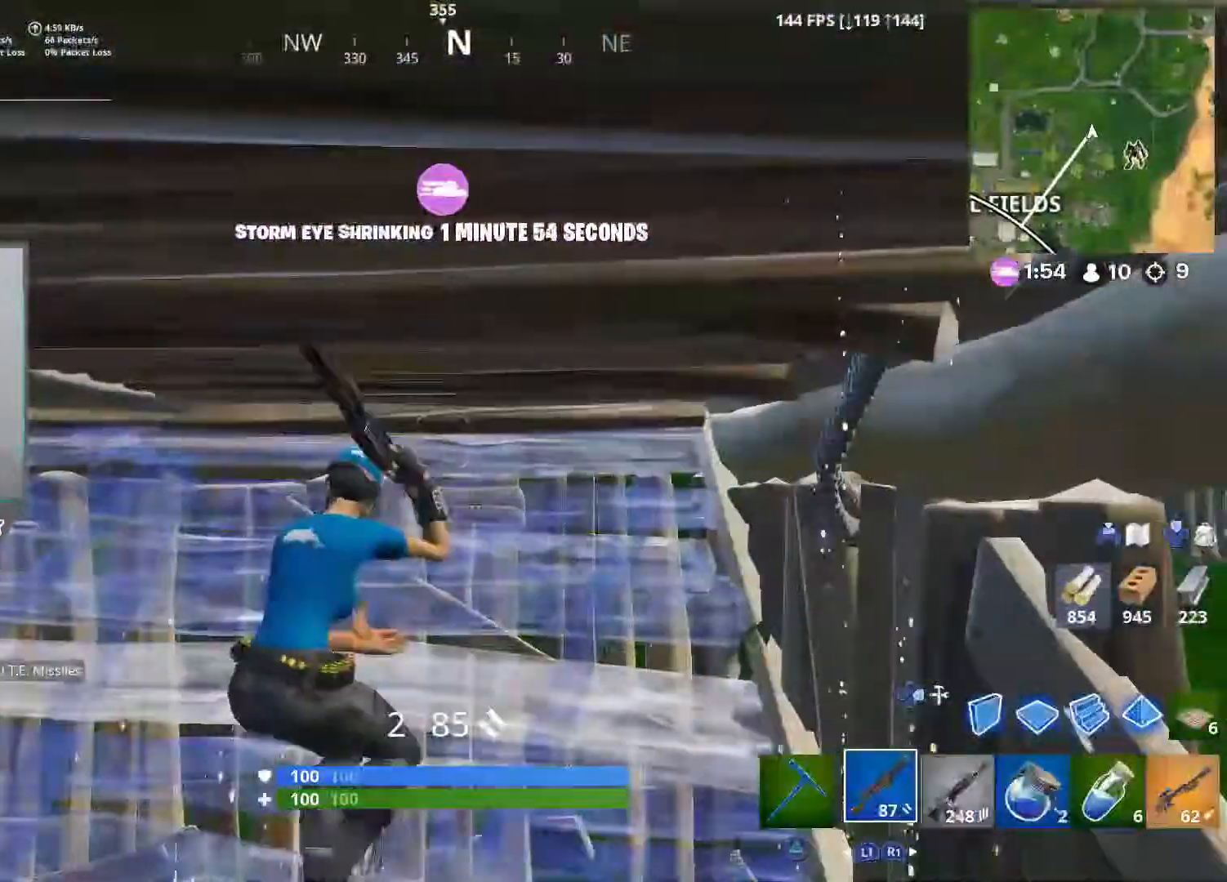
{"buttons": [], "left_stick": "up-right", "right_stick": "center", "events": [[67, "left_stick", "down"], [217, "L3", "down"], [217, "right_stick", "center"], [267, "R2", "down"], [317, "left_stick", "up-right"], [333, "L3", "up"], [350, "L2", "down"], [383, "R2", "up"], [450, "L2", "up"]]}
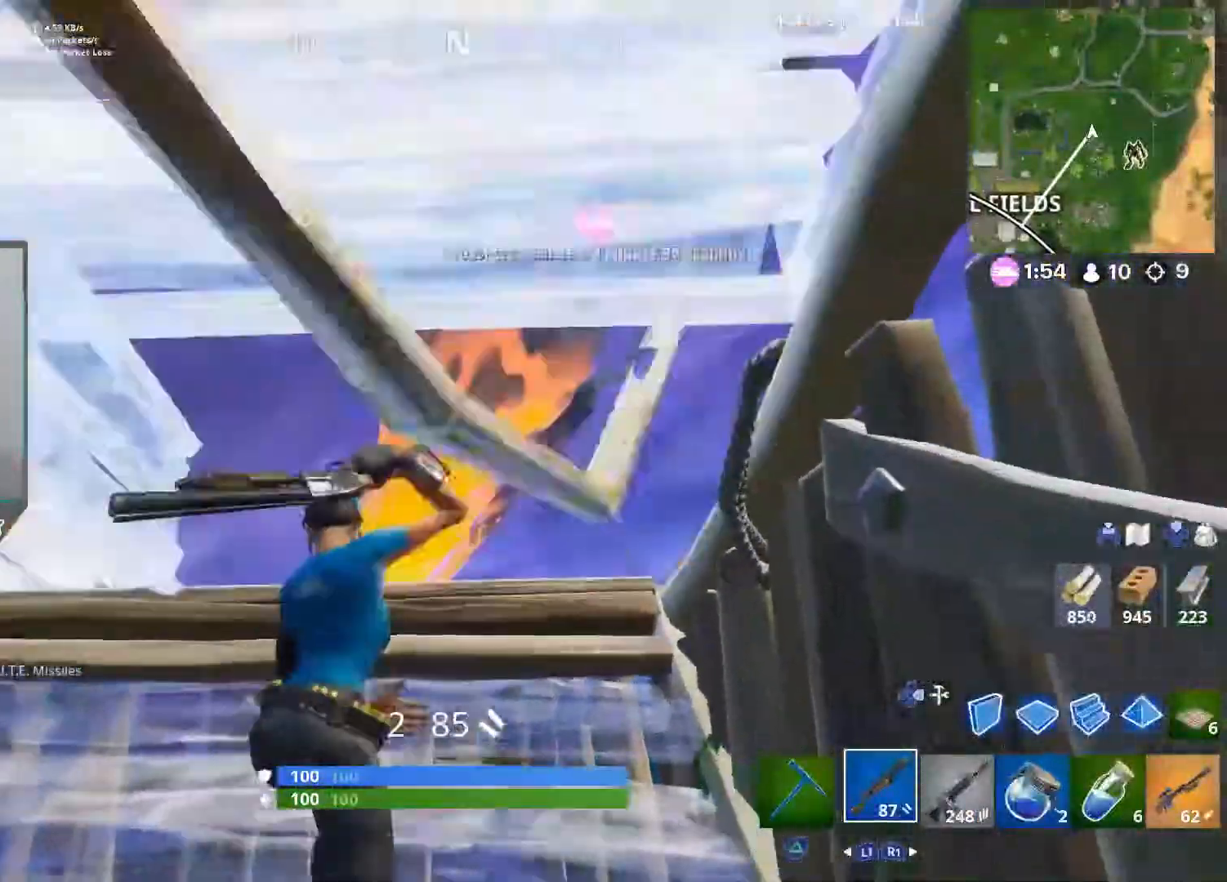
{"buttons": [], "left_stick": "up-right", "right_stick": "down", "events": [[67, "DPAD_RIGHT", "down"], [117, "L2", "down"], [150, "DPAD_RIGHT", "up"], [250, "L1", "down"], [250, "right_stick", "down"], [283, "DPAD_RIGHT", "down"], [300, "L1", "up"], [317, "L2", "up"], [400, "DPAD_RIGHT", "up"]]}
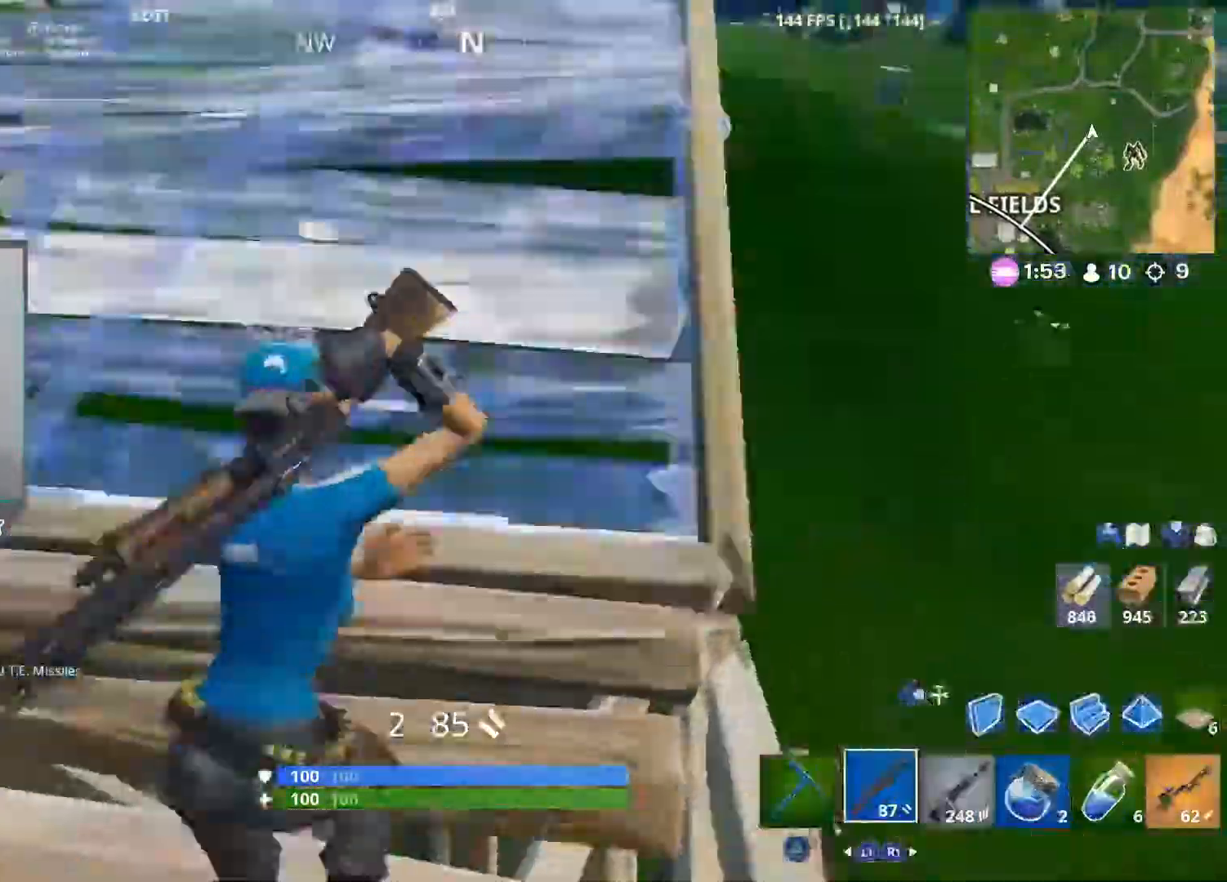
{"buttons": ["R2", "L3"], "left_stick": "right", "right_stick": "left", "events": [[150, "right_stick", "down-left"], [283, "right_stick", "left"], [333, "CROSS", "down"], [433, "L3", "down"], [433, "left_stick", "right"], [450, "CROSS", "up"], [500, "R2", "down"]]}
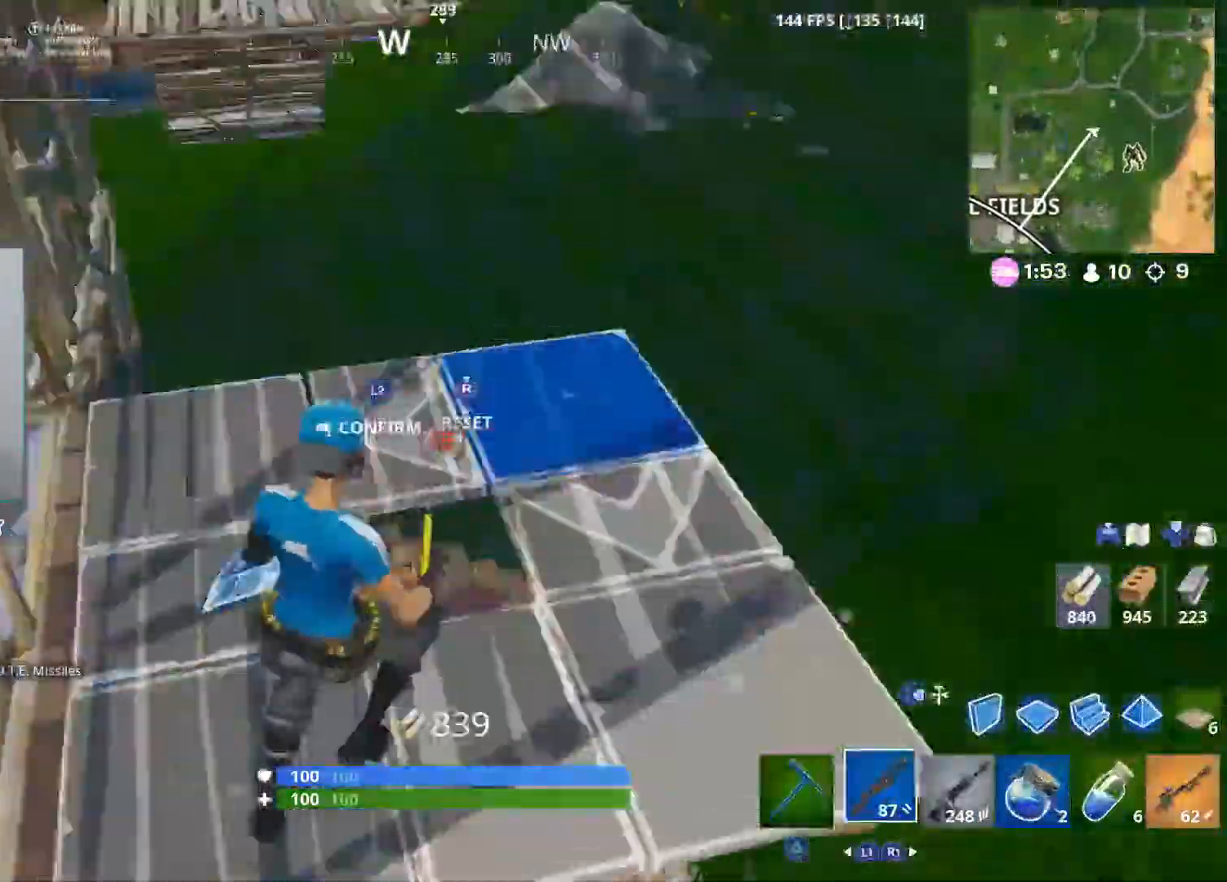
{"buttons": [], "left_stick": "up-right", "right_stick": "up-left", "events": [[33, "L2", "down"], [83, "L3", "up"], [150, "R2", "up"], [167, "right_stick", "right"], [183, "L2", "up"], [283, "left_stick", "down-right"], [283, "right_stick", "down-right"], [400, "right_stick", "center"], [450, "left_stick", "up-right"], [500, "right_stick", "up-left"]]}
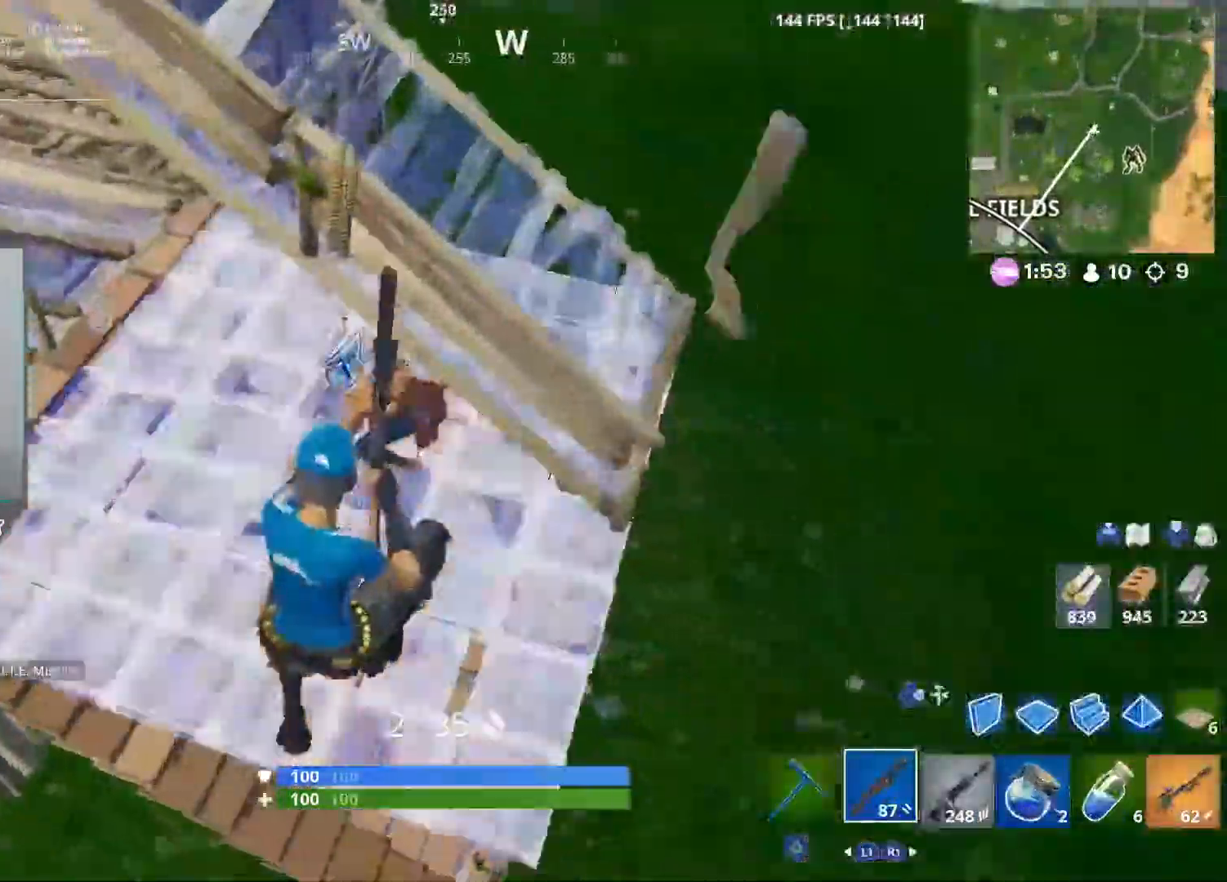
{"buttons": [], "left_stick": "up-right", "right_stick": "up", "events": [[67, "R2", "down"], [183, "L1", "down"], [183, "R2", "up"], [200, "right_stick", "down-left"], [267, "right_stick", "up-right"], [283, "L1", "up"], [350, "R1", "down"], [417, "right_stick", "up"], [433, "R1", "up"]]}
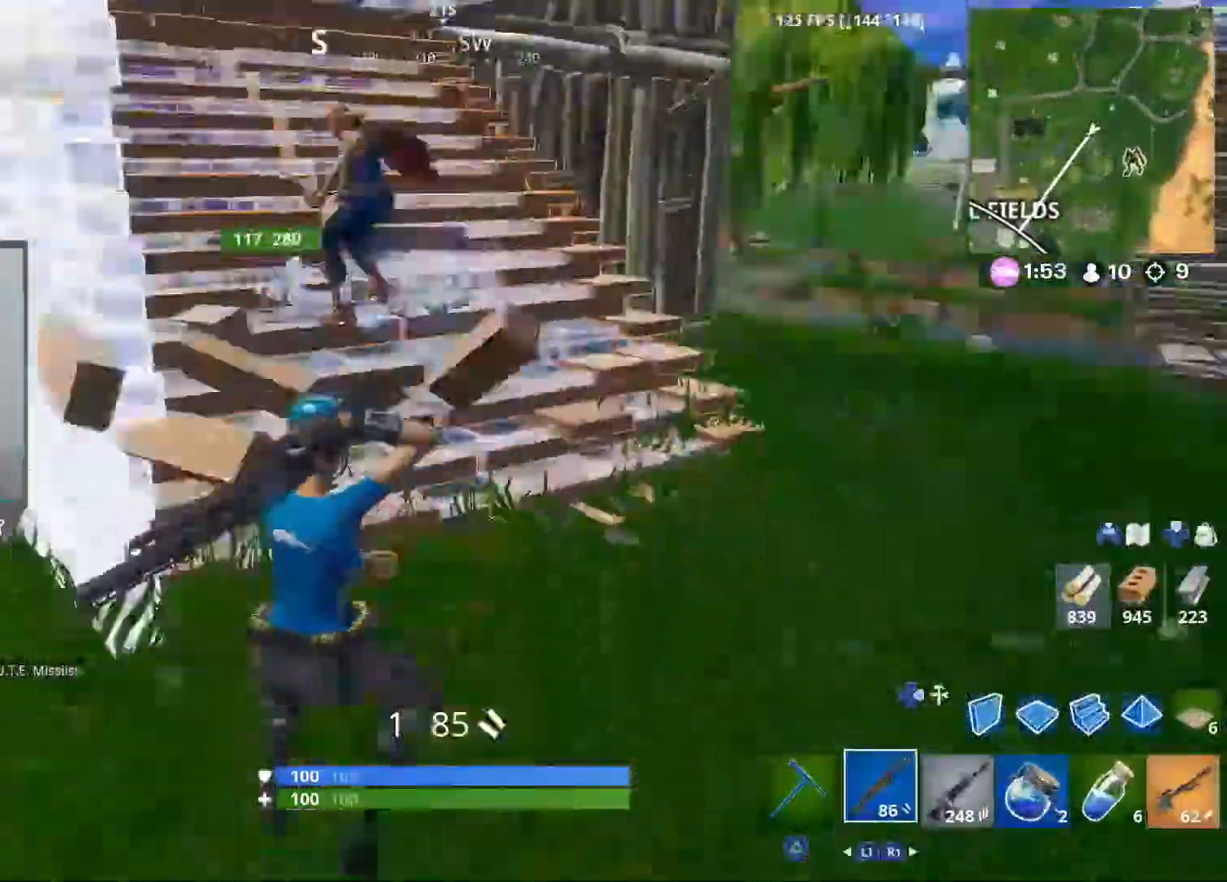
{"buttons": [], "left_stick": "left", "right_stick": "up", "events": [[433, "left_stick", "up-left"], [483, "left_stick", "left"]]}
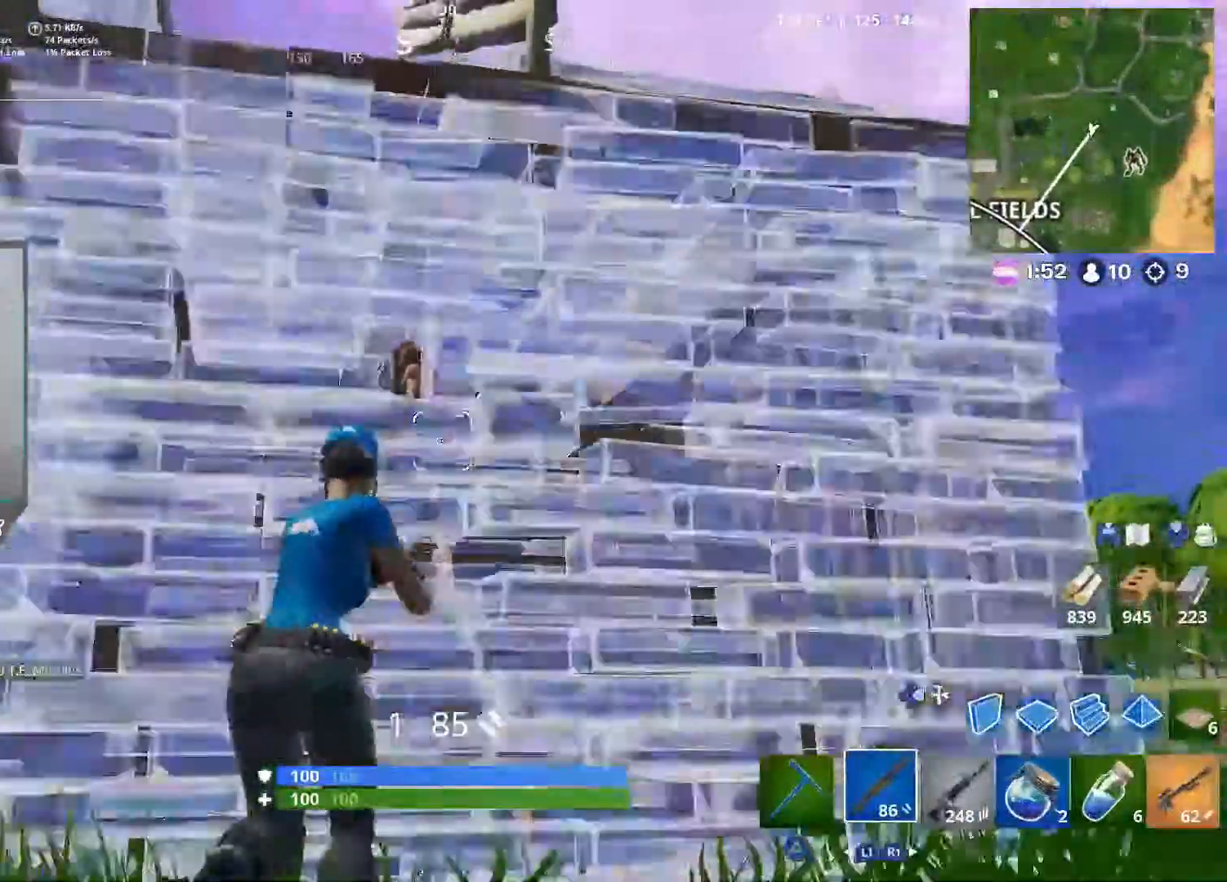
{"buttons": [], "left_stick": "left", "right_stick": "down-left", "events": [[167, "L2", "down"], [283, "L2", "up"], [300, "right_stick", "down-left"]]}
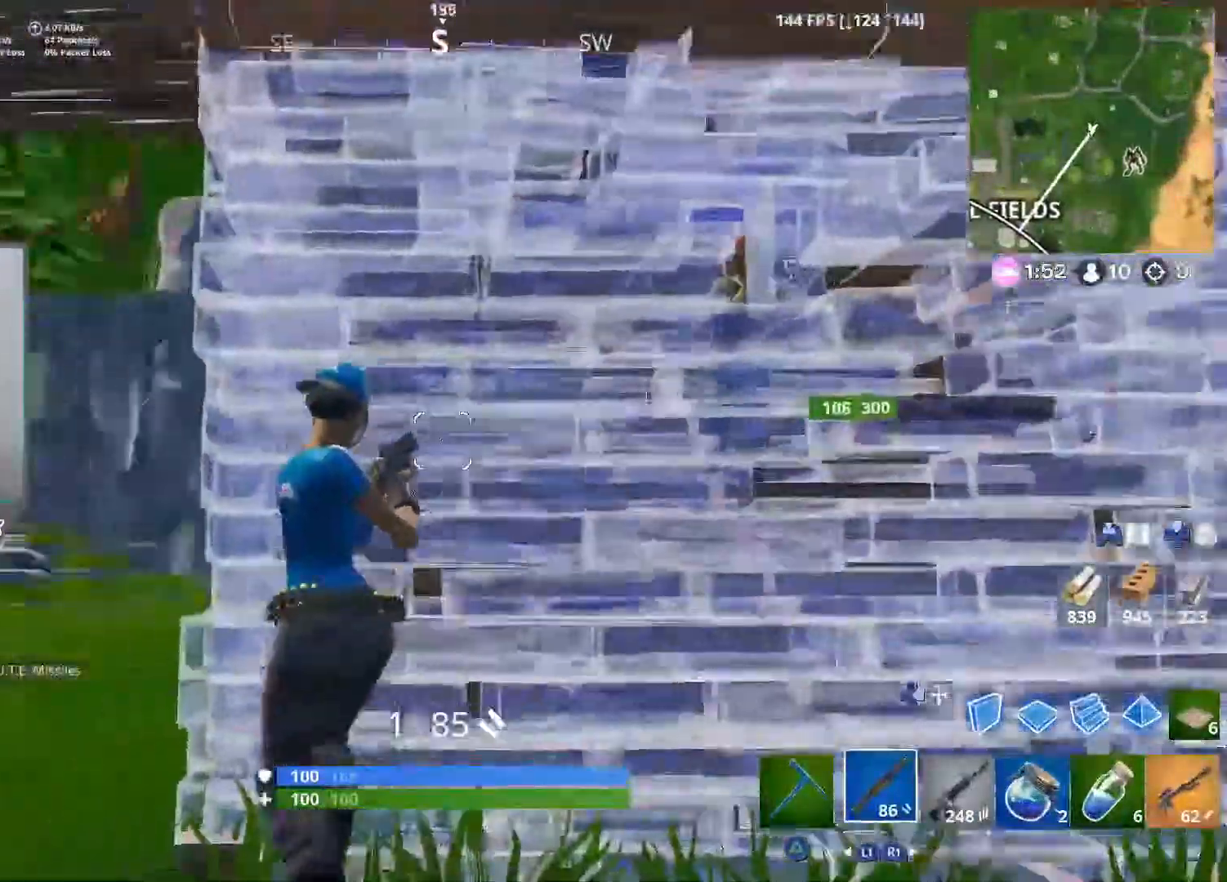
{"buttons": [], "left_stick": "up-left", "right_stick": "right", "events": [[117, "right_stick", "right"], [183, "right_stick", "down-right"], [217, "CROSS", "down"], [233, "DPAD_RIGHT", "down"], [233, "left_stick", "up-left"], [317, "DPAD_RIGHT", "up"], [317, "L2", "down"], [333, "CROSS", "up"], [367, "right_stick", "right"], [400, "DPAD_RIGHT", "down"], [450, "L2", "up"], [483, "DPAD_RIGHT", "up"]]}
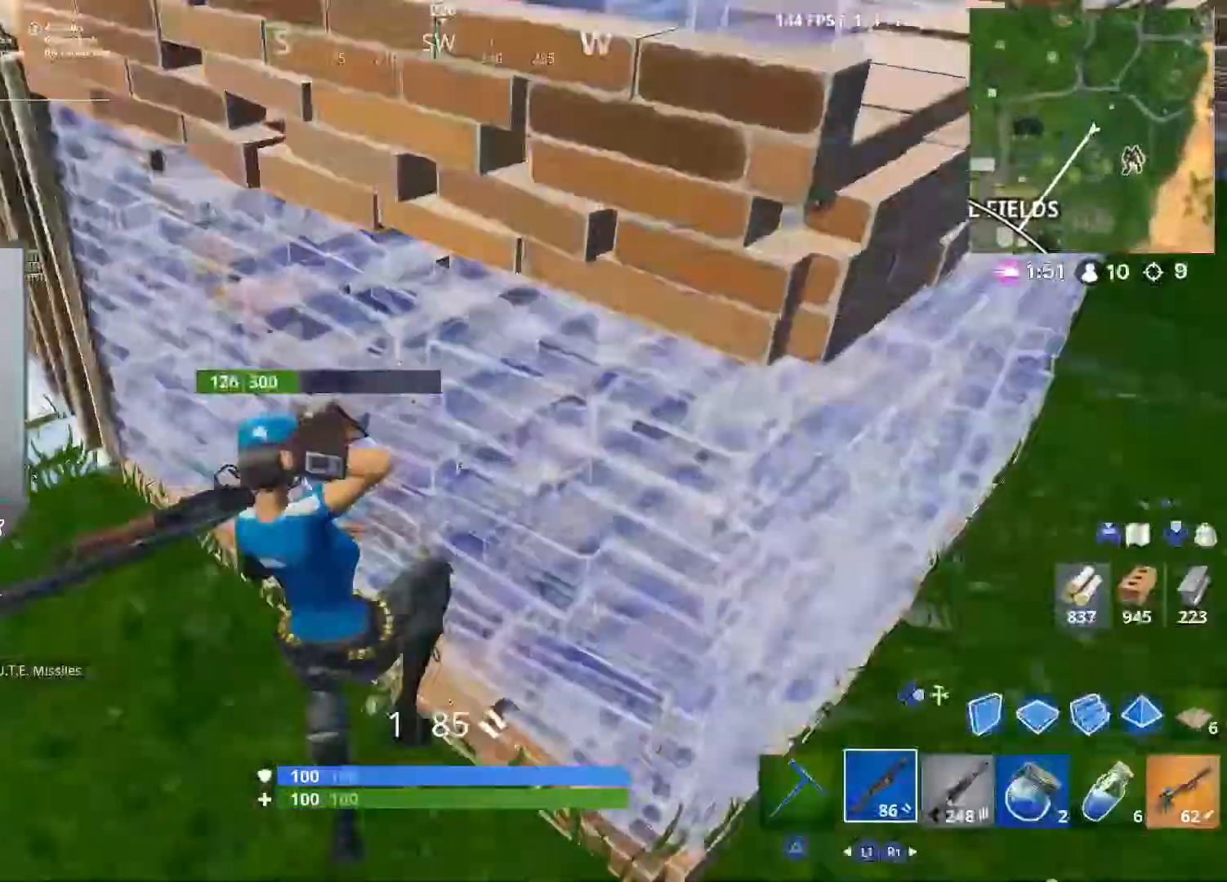
{"buttons": [], "left_stick": "left", "right_stick": "up-right", "events": [[50, "right_stick", "up-right"], [117, "left_stick", "left"]]}
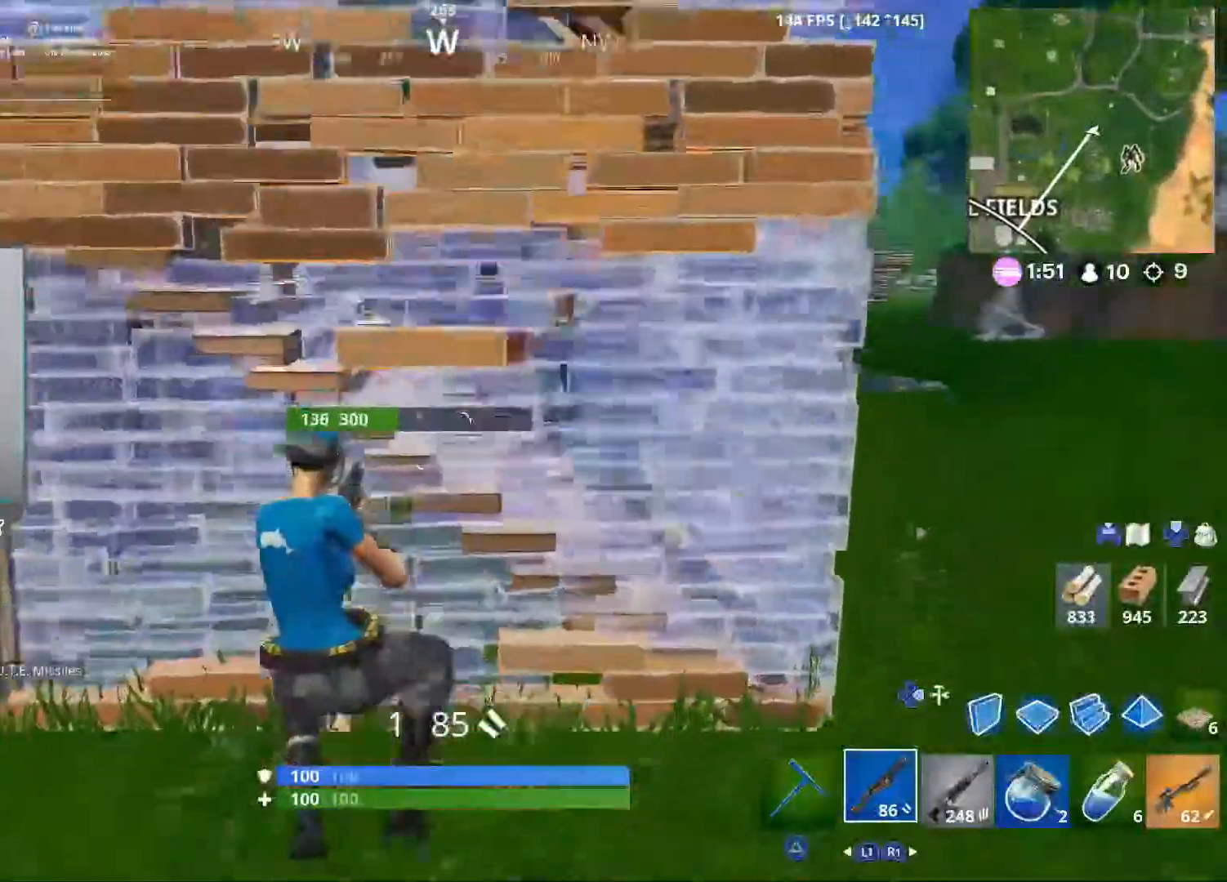
{"buttons": [], "left_stick": "up-right", "right_stick": "up-right", "events": [[267, "left_stick", "up"], [400, "left_stick", "up-right"]]}
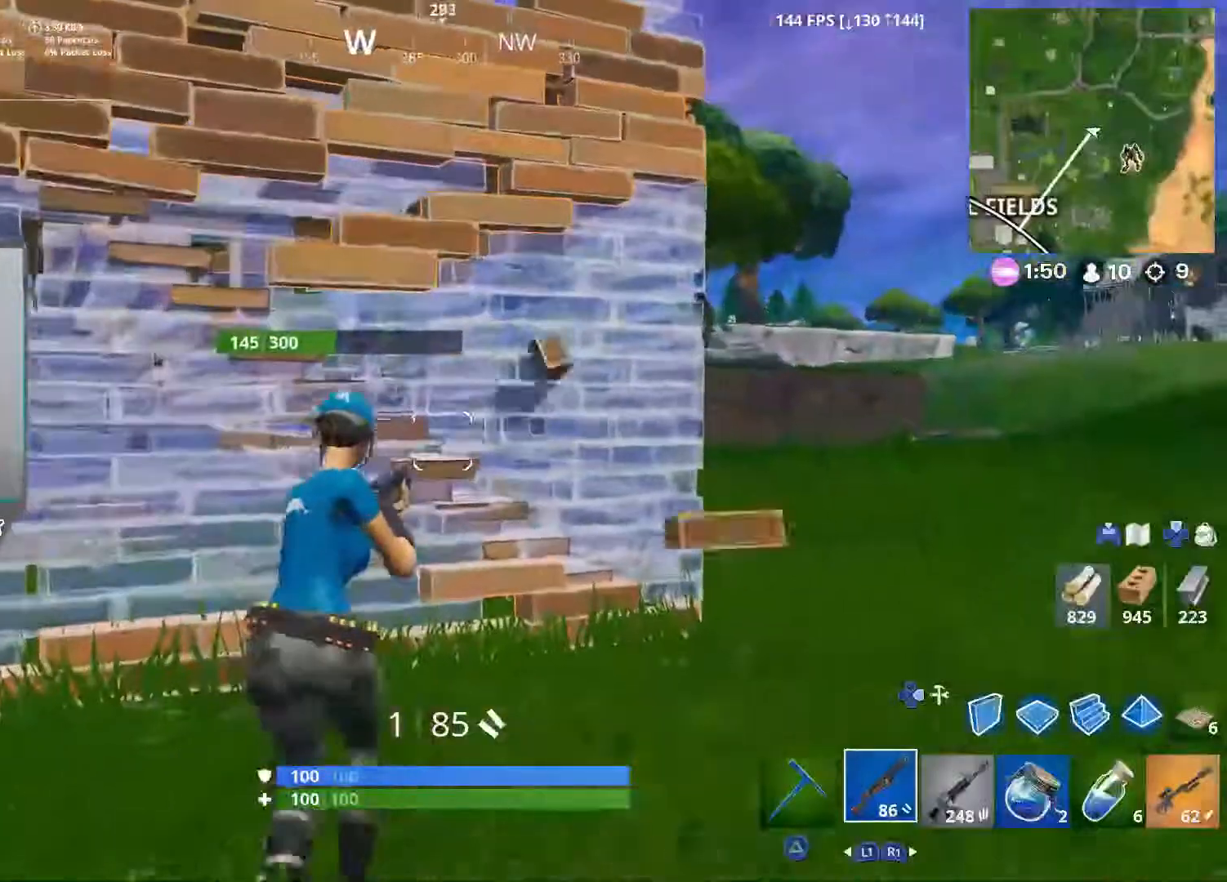
{"buttons": [], "left_stick": "down-left", "right_stick": "left", "events": [[17, "right_stick", "up"], [133, "right_stick", "up-left"], [167, "left_stick", "right"], [283, "right_stick", "left"], [383, "left_stick", "down"], [433, "left_stick", "down-left"]]}
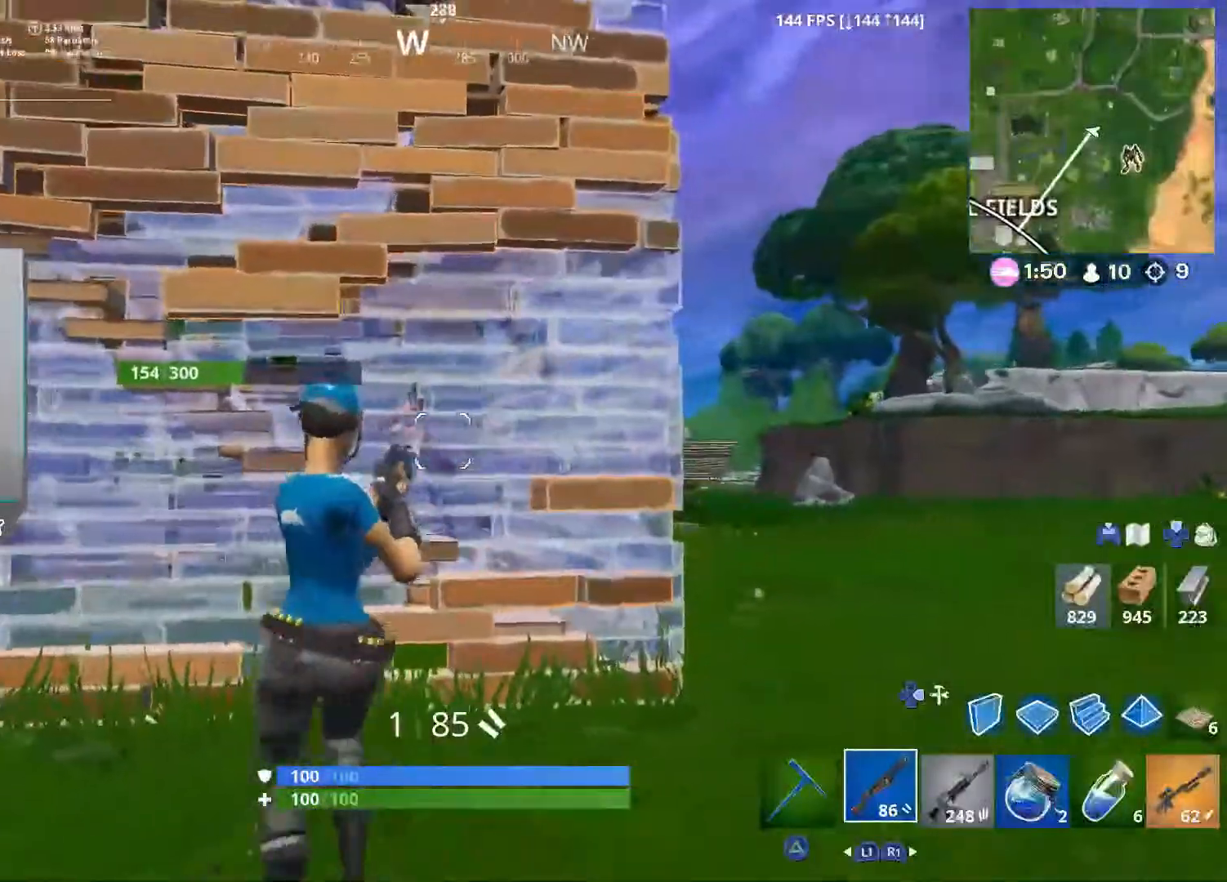
{"buttons": [], "left_stick": "up-right", "right_stick": "center", "events": [[17, "right_stick", "center"], [67, "left_stick", "left"], [167, "right_stick", "left"], [300, "right_stick", "center"], [367, "right_stick", "right"], [417, "left_stick", "up"], [467, "left_stick", "up-right"], [500, "right_stick", "center"]]}
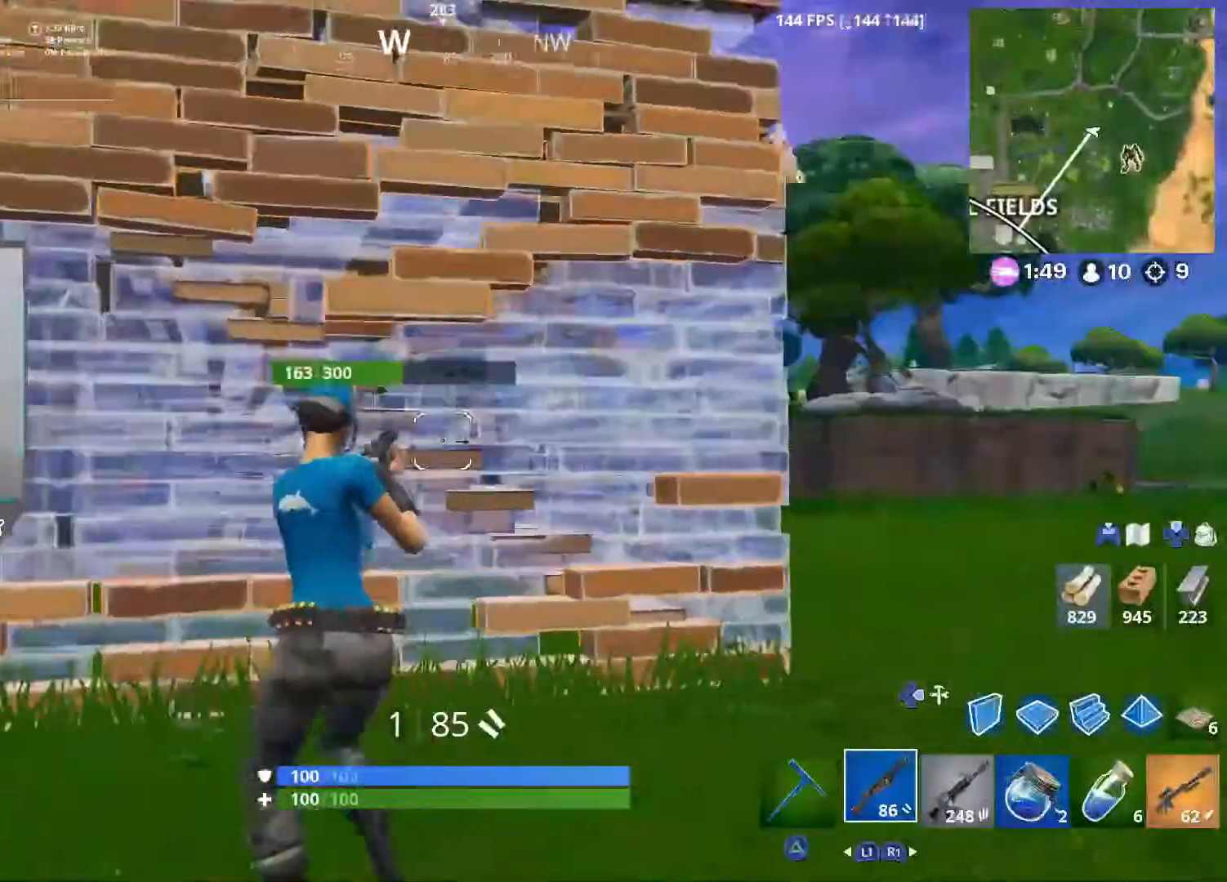
{"buttons": [], "left_stick": "up-right", "right_stick": "center", "events": [[100, "SQUARE", "down"], [117, "left_stick", "up-left"], [200, "SQUARE", "up"], [483, "left_stick", "up-right"]]}
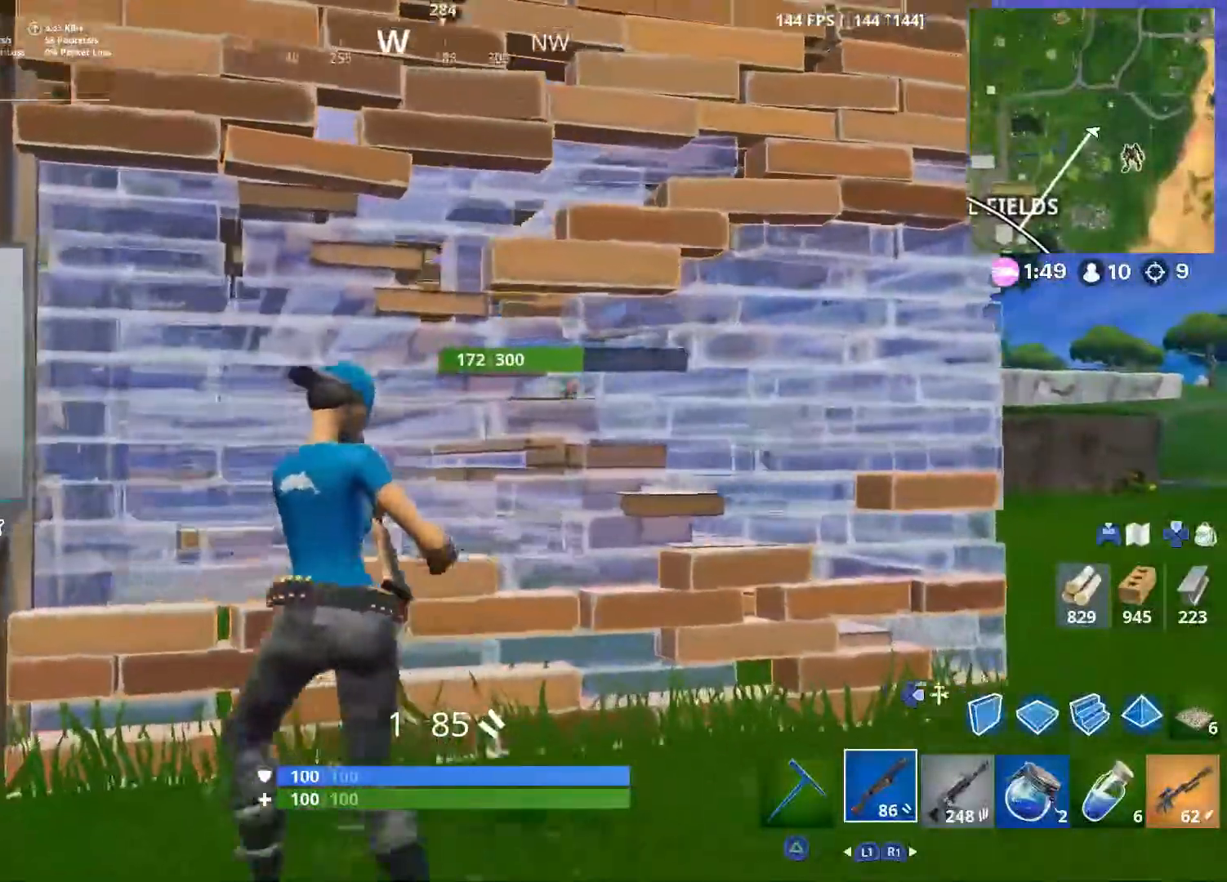
{"buttons": [], "left_stick": "right", "right_stick": "center", "events": [[33, "left_stick", "right"], [283, "left_stick", "up-left"], [467, "left_stick", "right"]]}
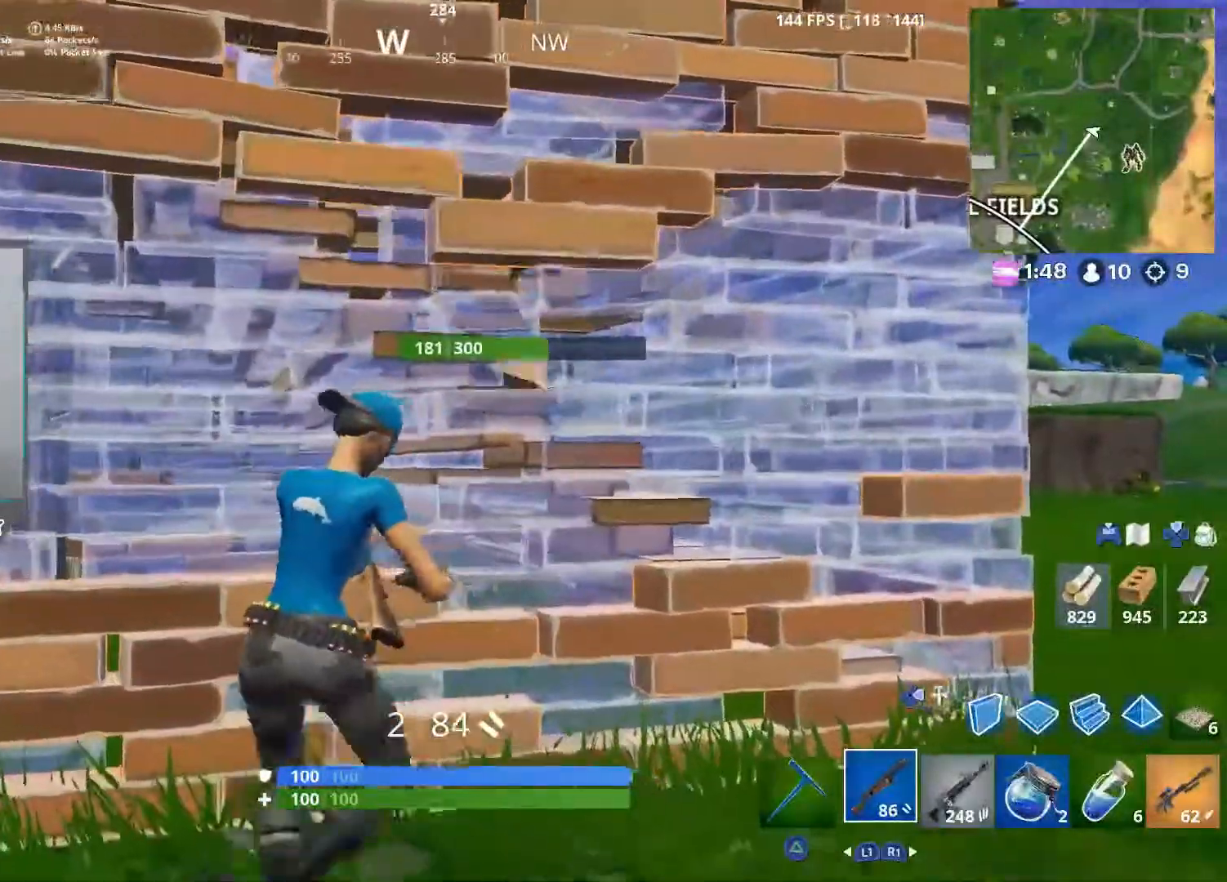
{"buttons": [], "left_stick": "down-right", "right_stick": "center", "events": [[100, "left_stick", "down-right"]]}
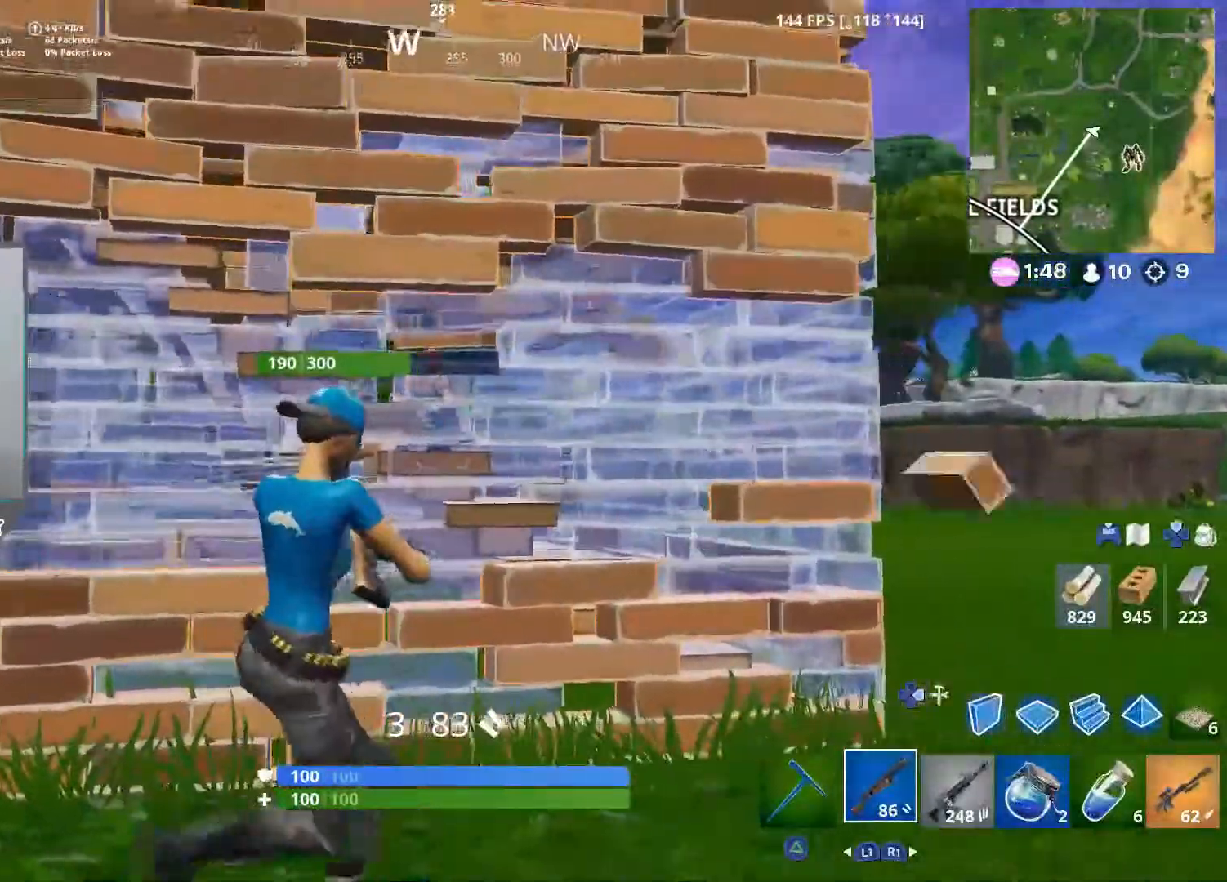
{"buttons": [], "left_stick": "left", "right_stick": "center", "events": [[17, "left_stick", "right"], [283, "left_stick", "left"], [283, "right_stick", "up-left"], [417, "right_stick", "center"]]}